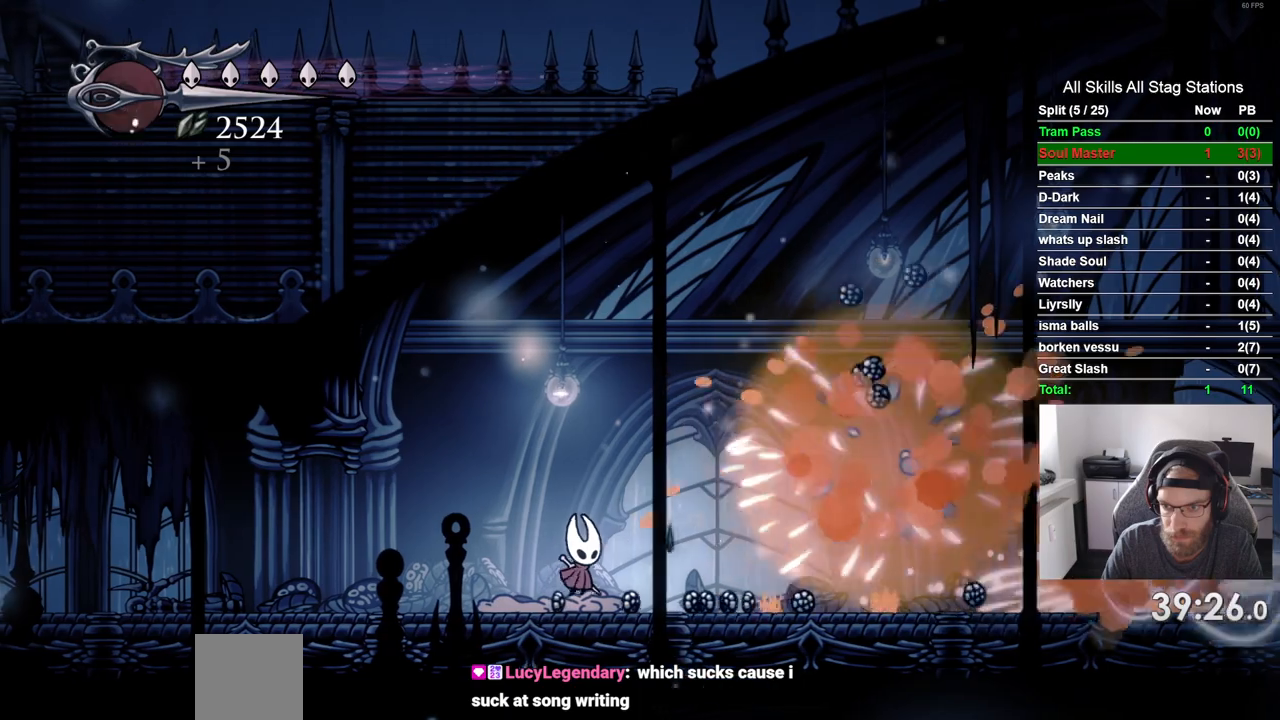
Gameplay with a controller (PlayStation layout); each line is a JSON object with the inputs held at the frame after it (dt_ms = milliseconds from this image to that frame). "events" lists button and stick changes between this image and that frame as [ms after this image, input, new state], when the widget could be followed in between. Not read: L3 R3.
{"dt_ms": 500, "buttons": [], "left_stick": "center", "right_stick": "center", "events": []}
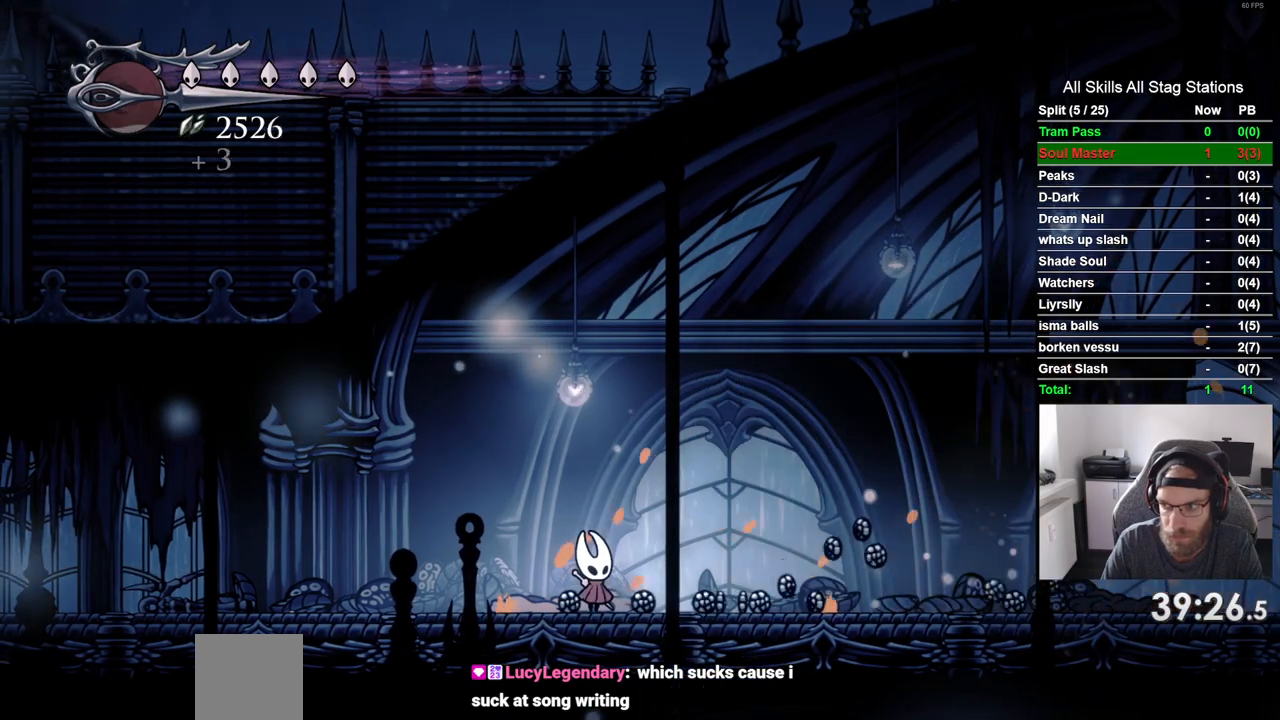
{"dt_ms": 500, "buttons": ["DPAD_RIGHT"], "left_stick": "center", "right_stick": "center", "events": [[167, "DPAD_RIGHT", "down"], [433, "DPAD_LEFT", "down"], [483, "DPAD_LEFT", "up"]]}
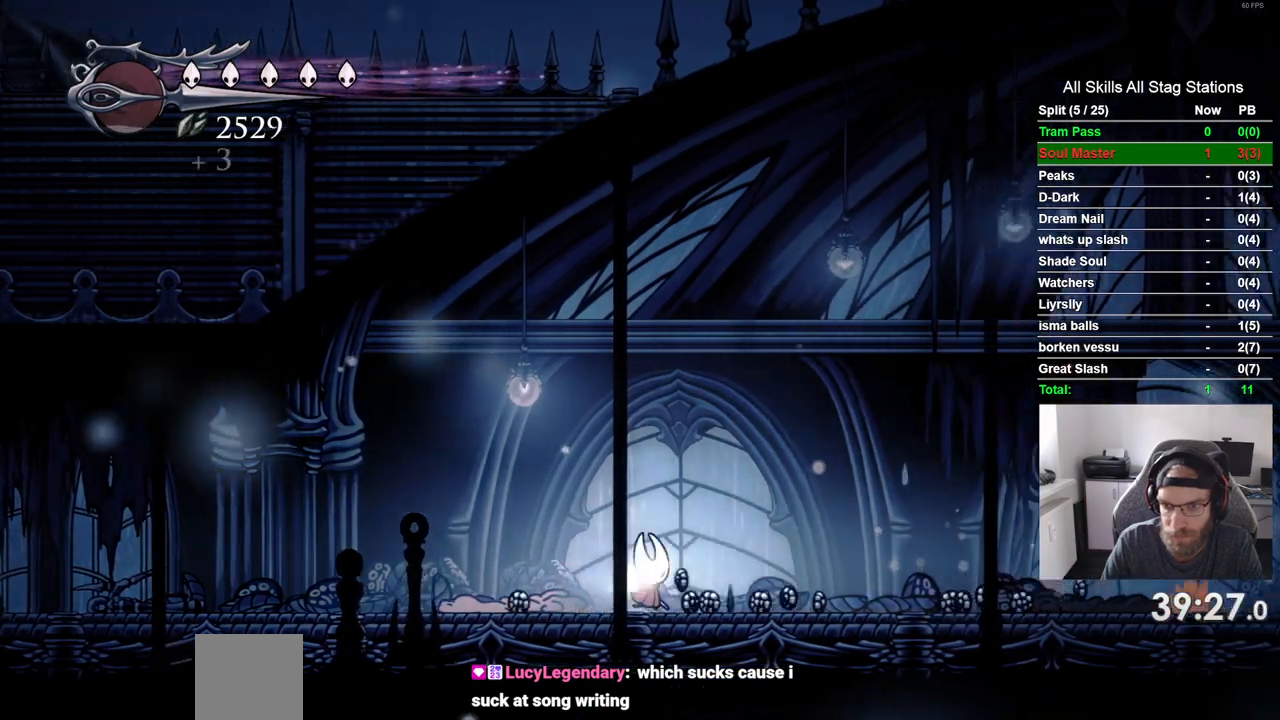
{"dt_ms": 500, "buttons": ["DPAD_RIGHT"], "left_stick": "center", "right_stick": "center"}
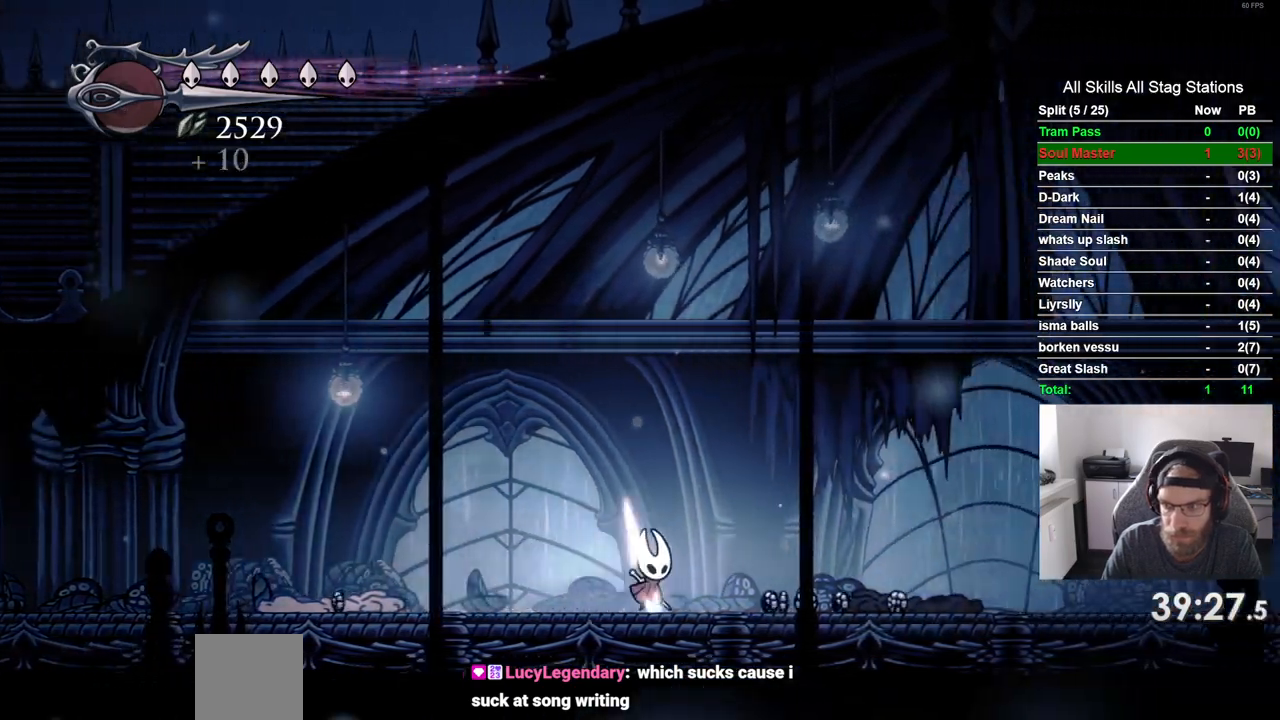
{"dt_ms": 500, "buttons": ["DPAD_RIGHT"], "left_stick": "center", "right_stick": "center", "events": [[417, "DPAD_LEFT", "down"], [467, "DPAD_LEFT", "up"]]}
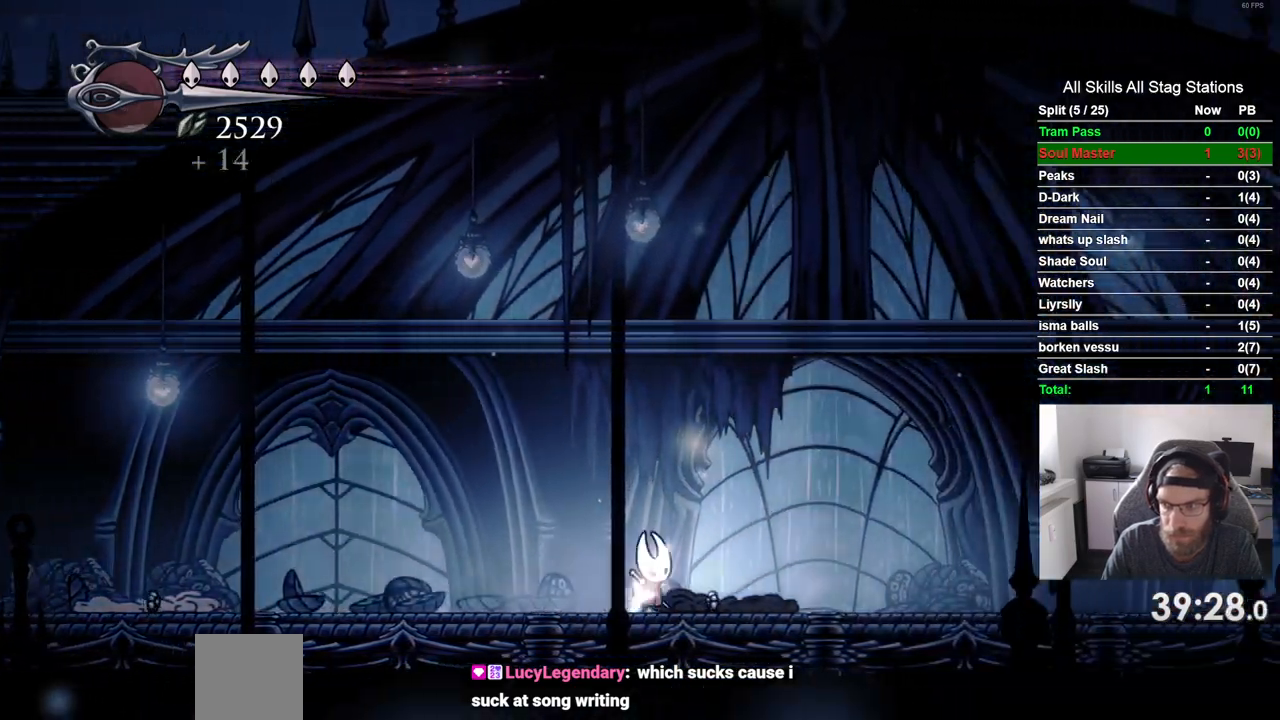
{"dt_ms": 500, "buttons": ["CROSS", "DPAD_RIGHT"], "left_stick": "center", "right_stick": "center"}
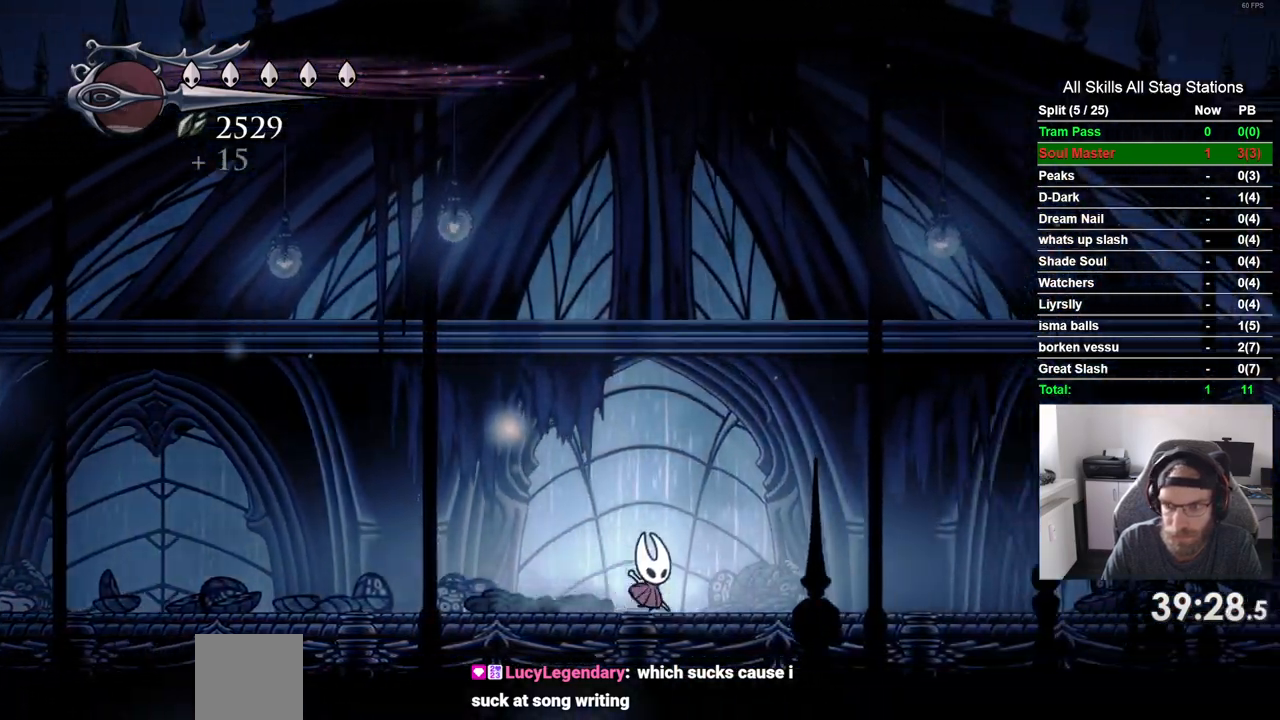
{"dt_ms": 500, "buttons": ["CROSS", "DPAD_RIGHT"], "left_stick": "center", "right_stick": "center"}
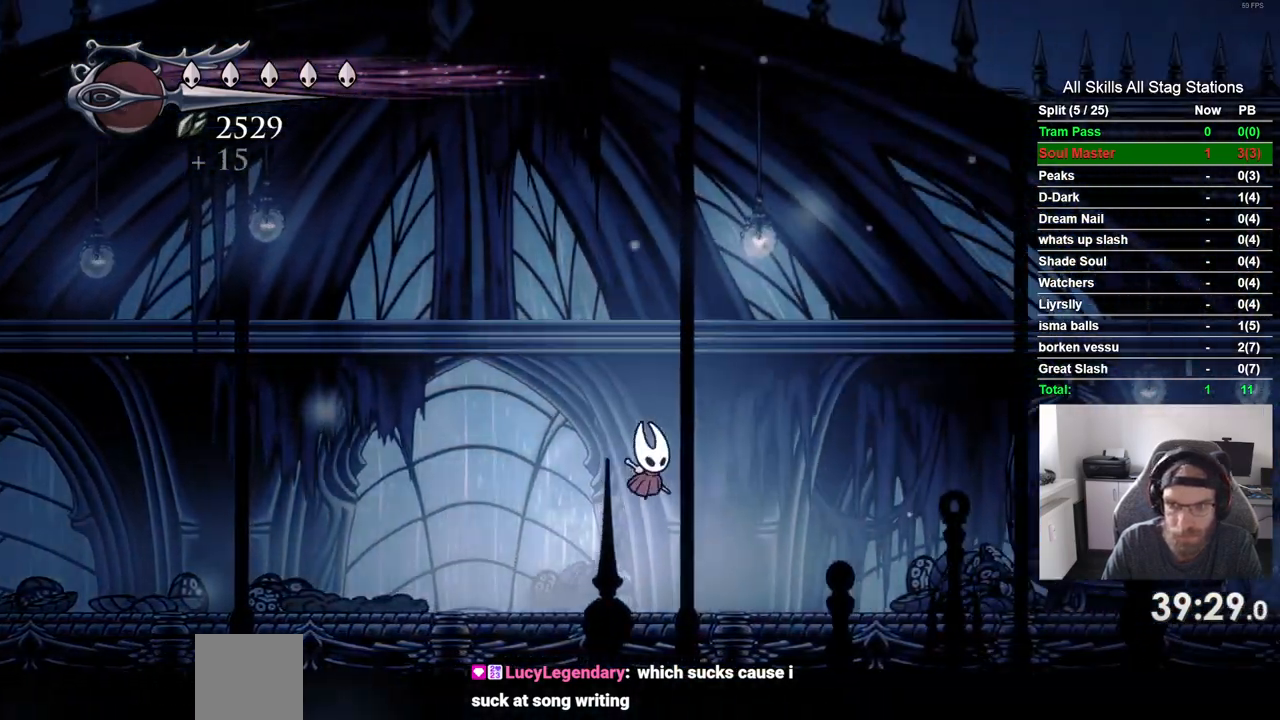
{"dt_ms": 500, "buttons": ["DPAD_LEFT"], "left_stick": "center", "right_stick": "center"}
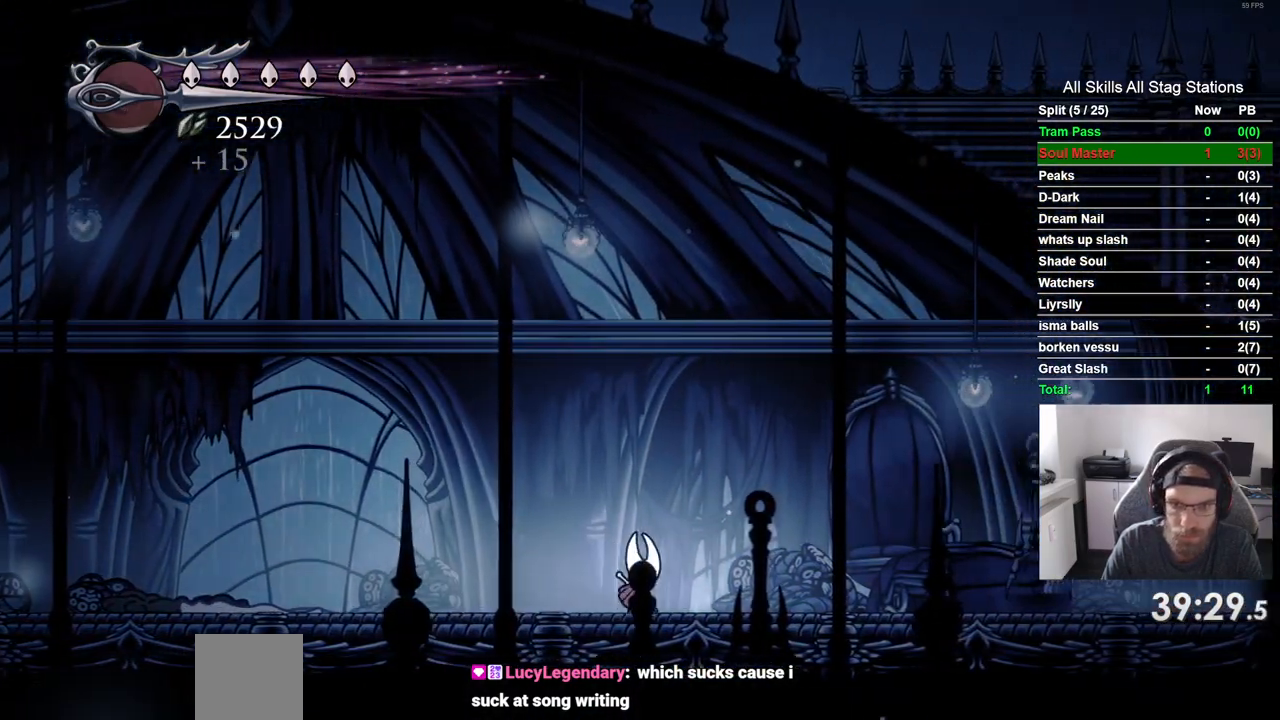
{"dt_ms": 1000, "buttons": ["DPAD_RIGHT"], "left_stick": "center", "right_stick": "center"}
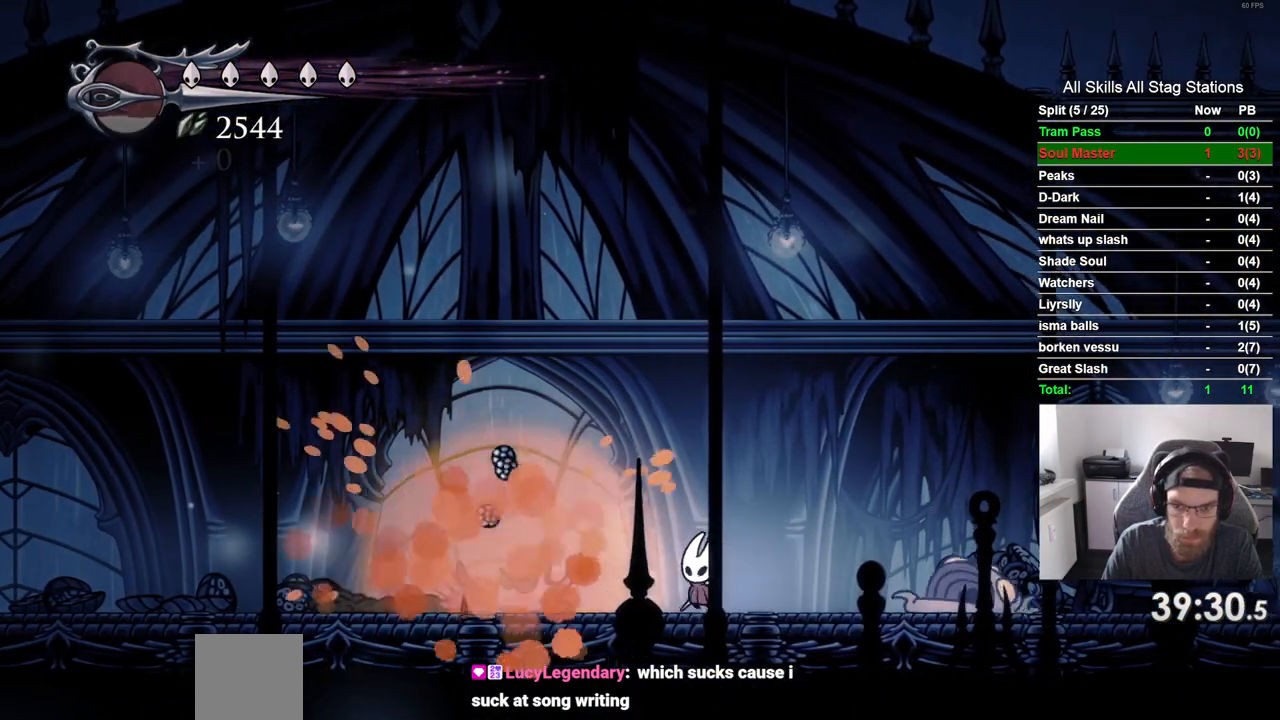
{"dt_ms": 500, "buttons": ["DPAD_LEFT"], "left_stick": "center", "right_stick": "center"}
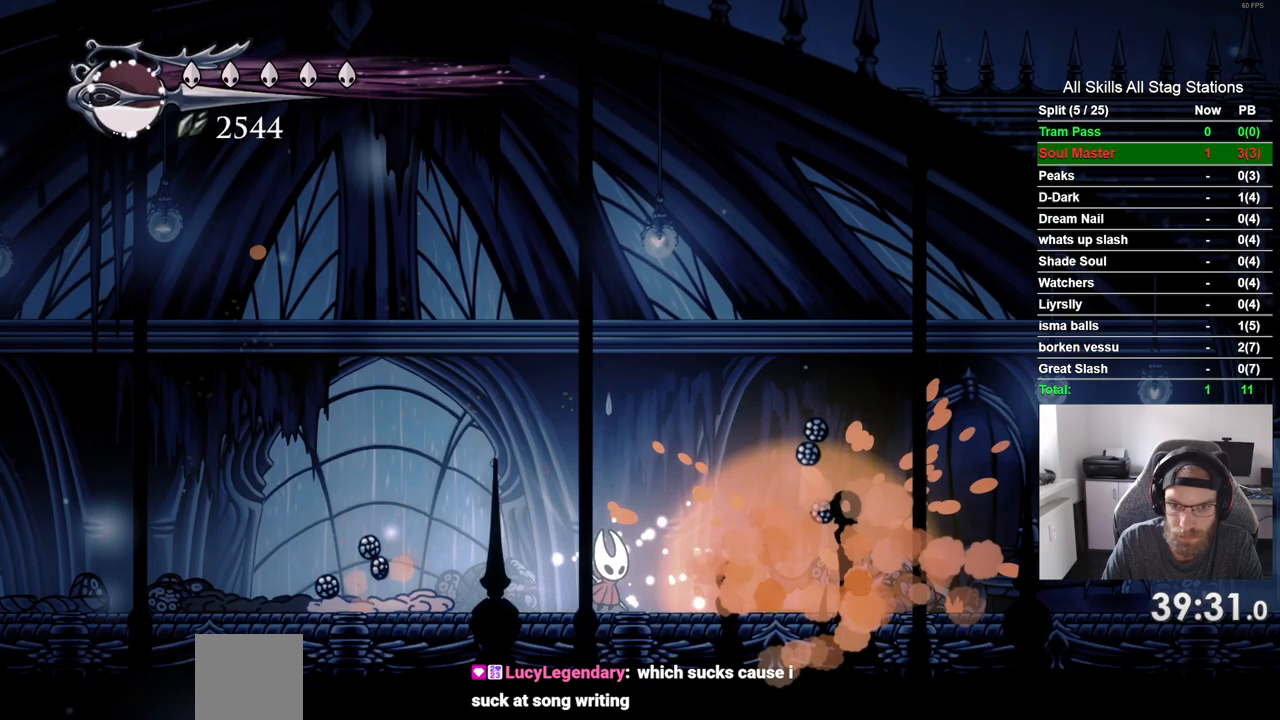
{"dt_ms": 500, "buttons": ["DPAD_LEFT"], "left_stick": "center", "right_stick": "center", "events": []}
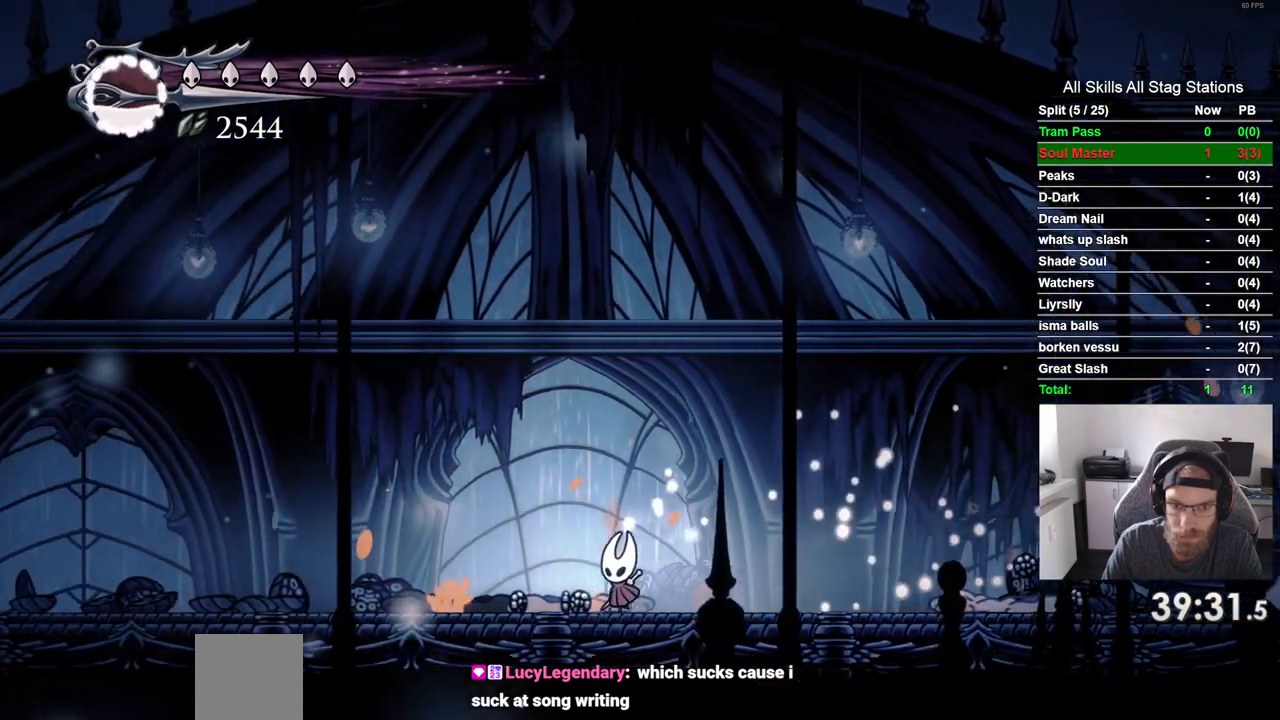
{"dt_ms": 500, "buttons": [], "left_stick": "center", "right_stick": "center", "events": [[350, "DPAD_LEFT", "up"]]}
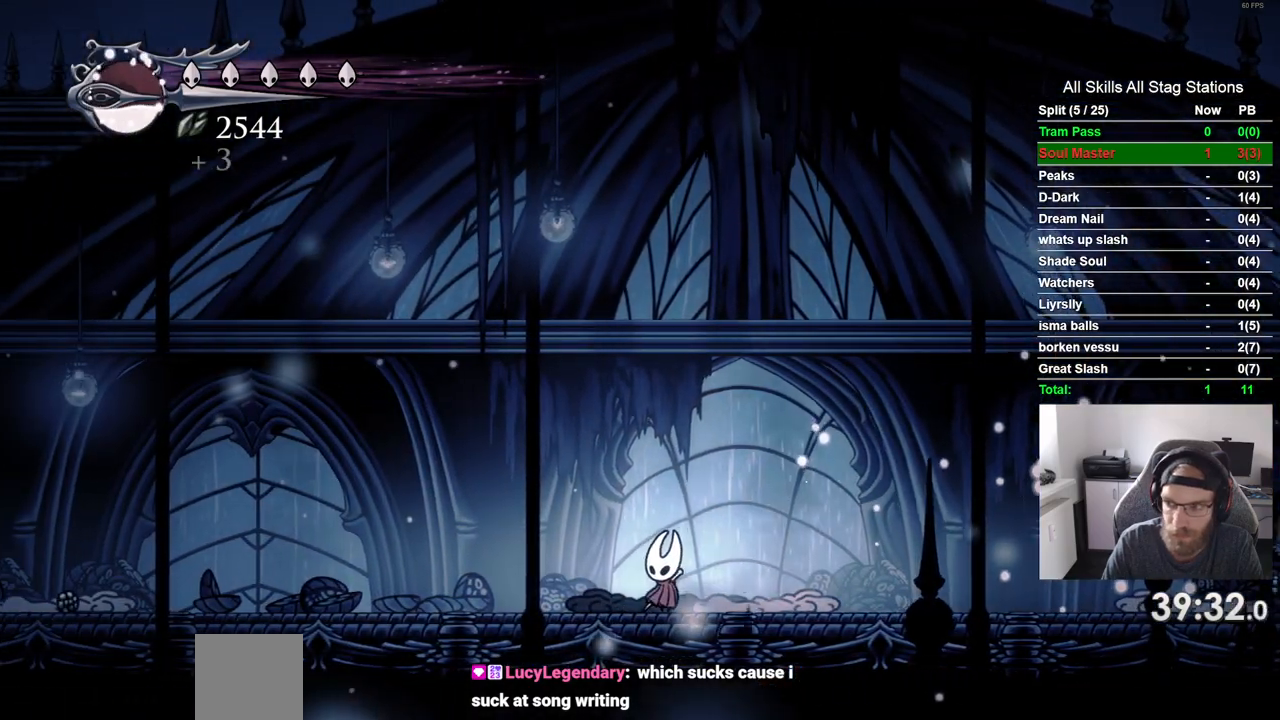
{"dt_ms": 500, "buttons": ["DPAD_RIGHT"], "left_stick": "center", "right_stick": "center", "events": [[200, "DPAD_RIGHT", "down"]]}
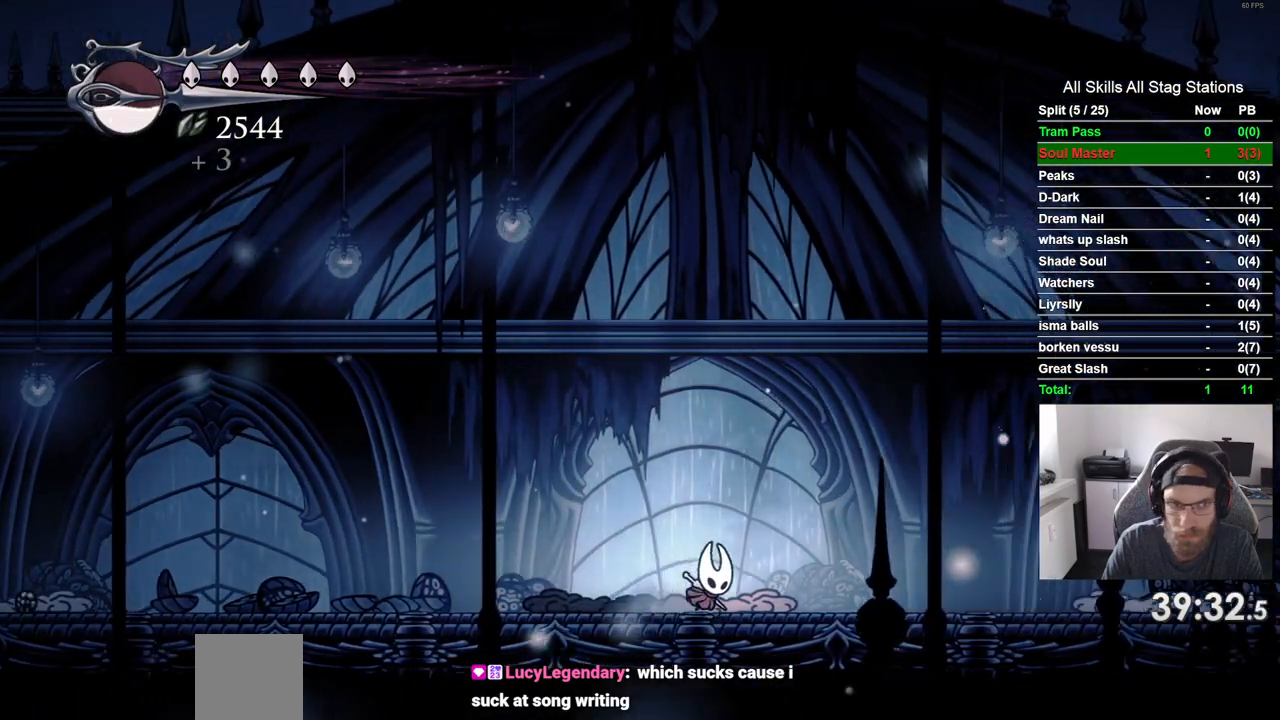
{"dt_ms": 500, "buttons": ["DPAD_RIGHT"], "left_stick": "center", "right_stick": "center", "events": []}
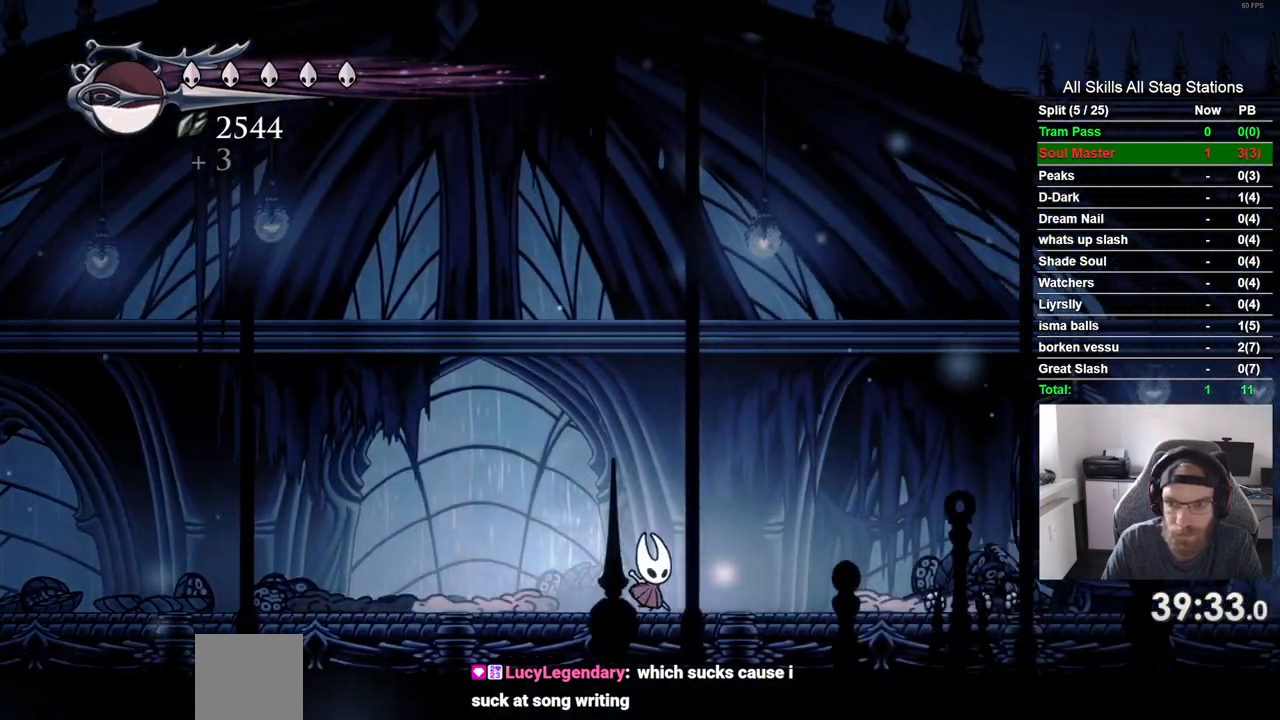
{"dt_ms": 500, "buttons": ["DPAD_RIGHT"], "left_stick": "center", "right_stick": "center"}
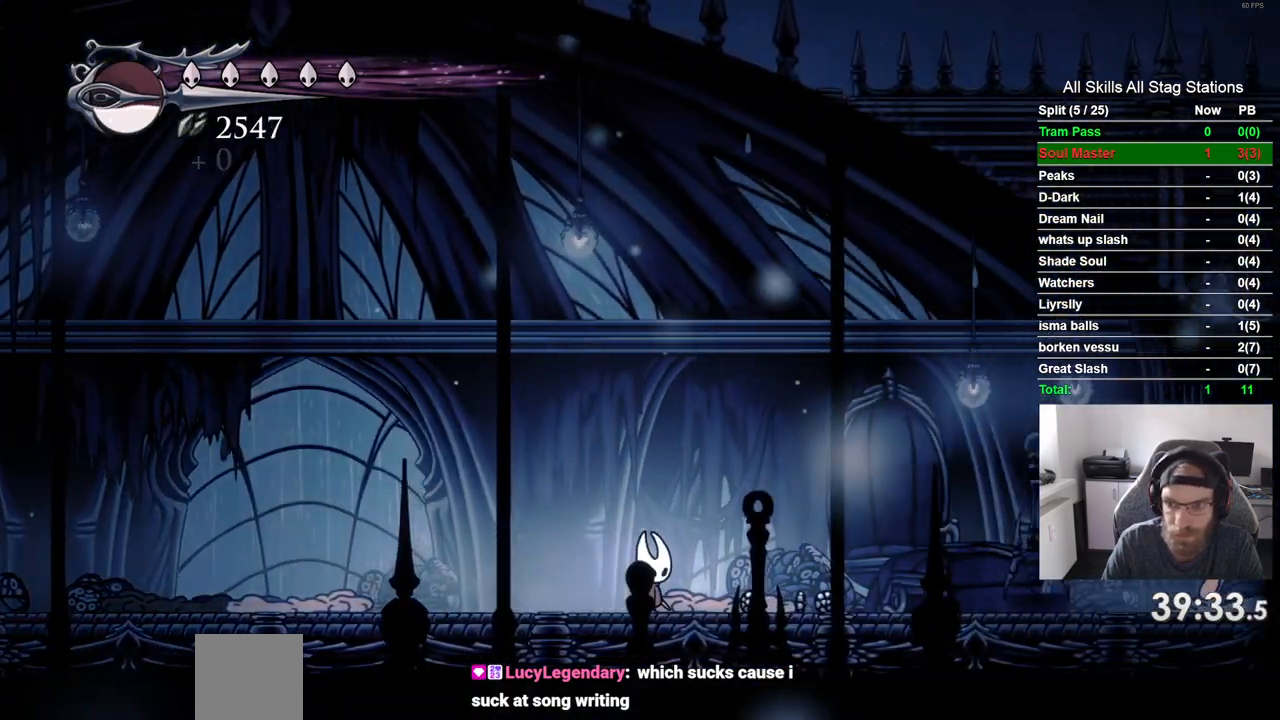
{"dt_ms": 500, "buttons": ["DPAD_RIGHT"], "left_stick": "center", "right_stick": "center", "events": []}
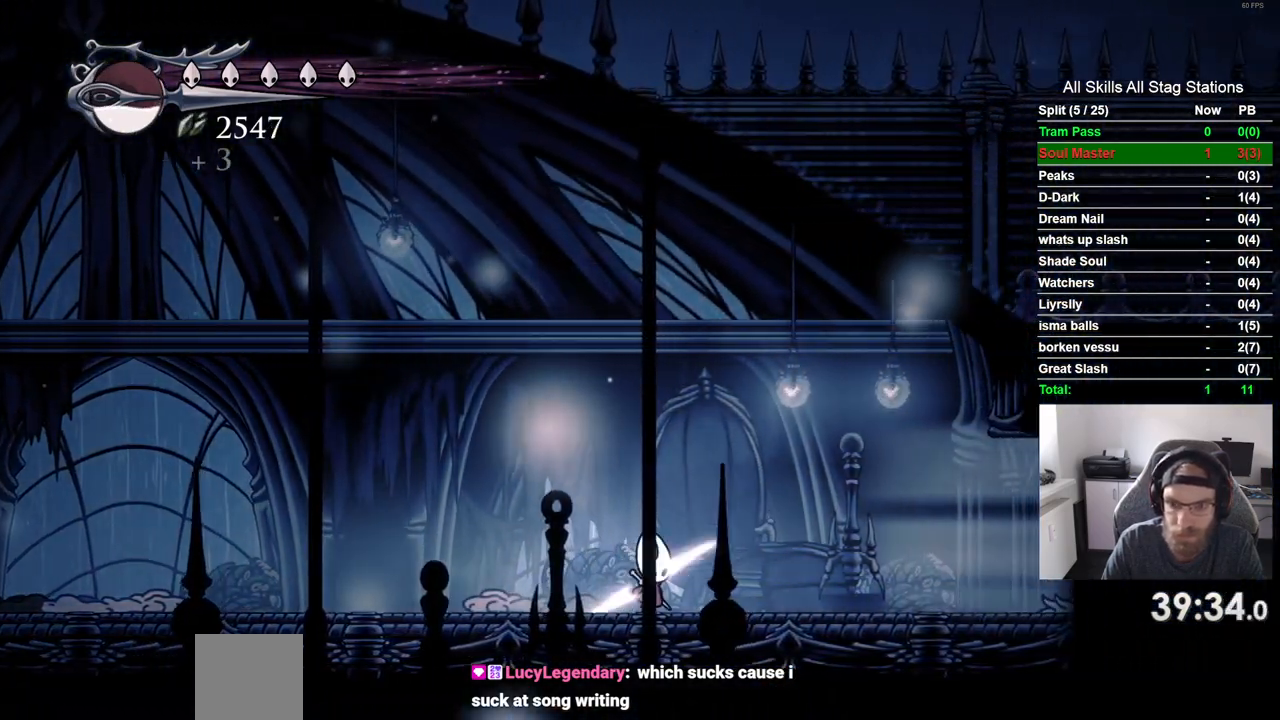
{"dt_ms": 500, "buttons": ["DPAD_LEFT"], "left_stick": "center", "right_stick": "center", "events": [[317, "DPAD_LEFT", "down"], [317, "DPAD_RIGHT", "up"]]}
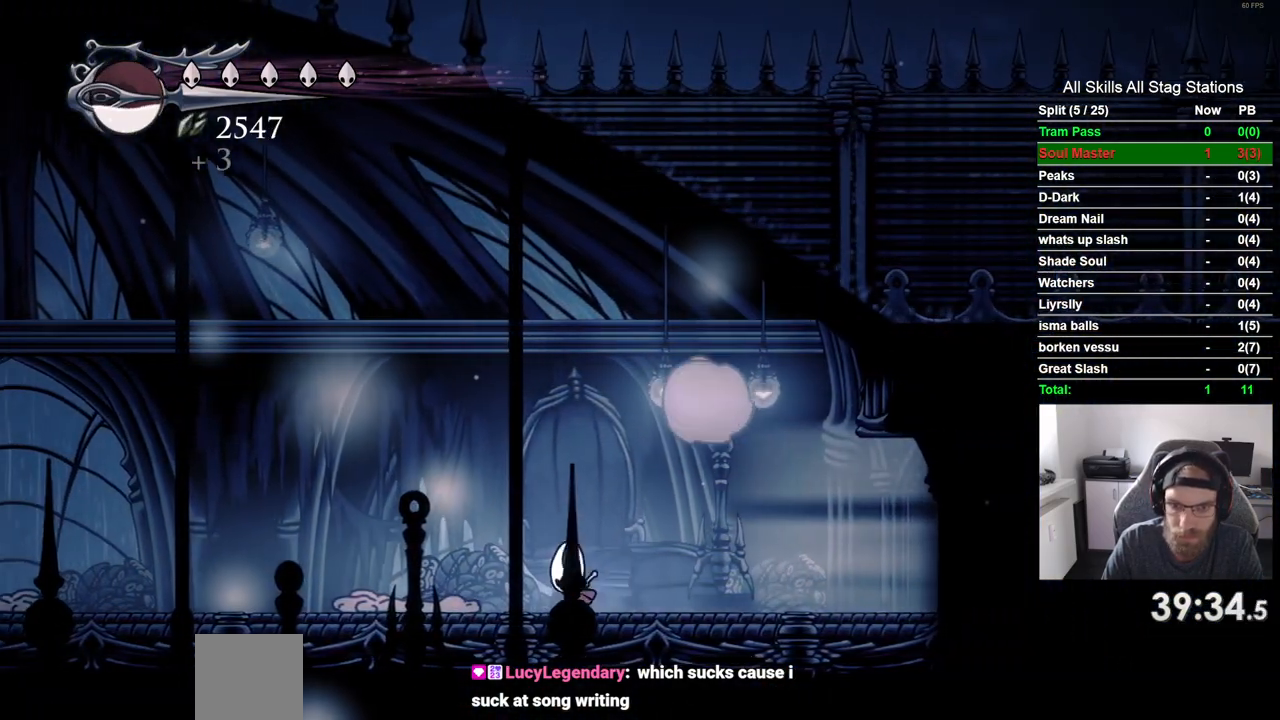
{"dt_ms": 1000, "buttons": ["DPAD_LEFT"], "left_stick": "center", "right_stick": "center"}